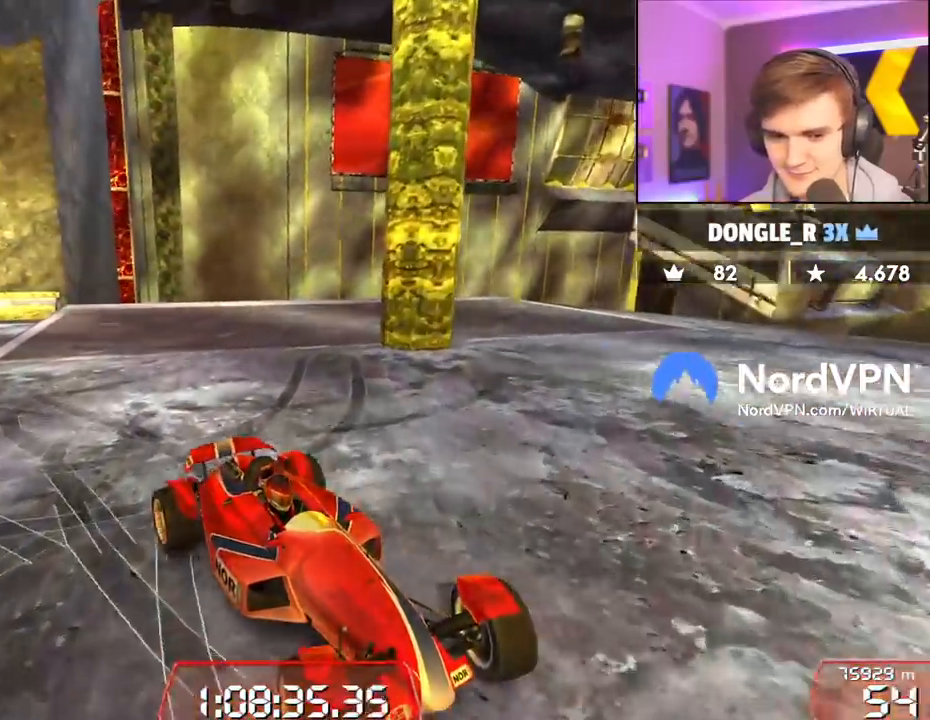
Gameplay with keyboard; each line is a JSON object with the keys held at the frame after it. "events" lists presses ("down") and releases ("up") of "brake", "down", "left", "right" and "up" between this image and that frame as [ms after this image, input, new state], when the widget could be followed in between. No other keys are recorded. Mouse input is not recorded. Key names are as the overlay labels them; some are game actions (e.g. jump) rather than physical keys.
{"keys": ["down", "left", "up"], "events": [[350, "down", "up"], [350, "right", "up"], [400, "down", "down"], [400, "left", "down"], [400, "up", "down"]]}
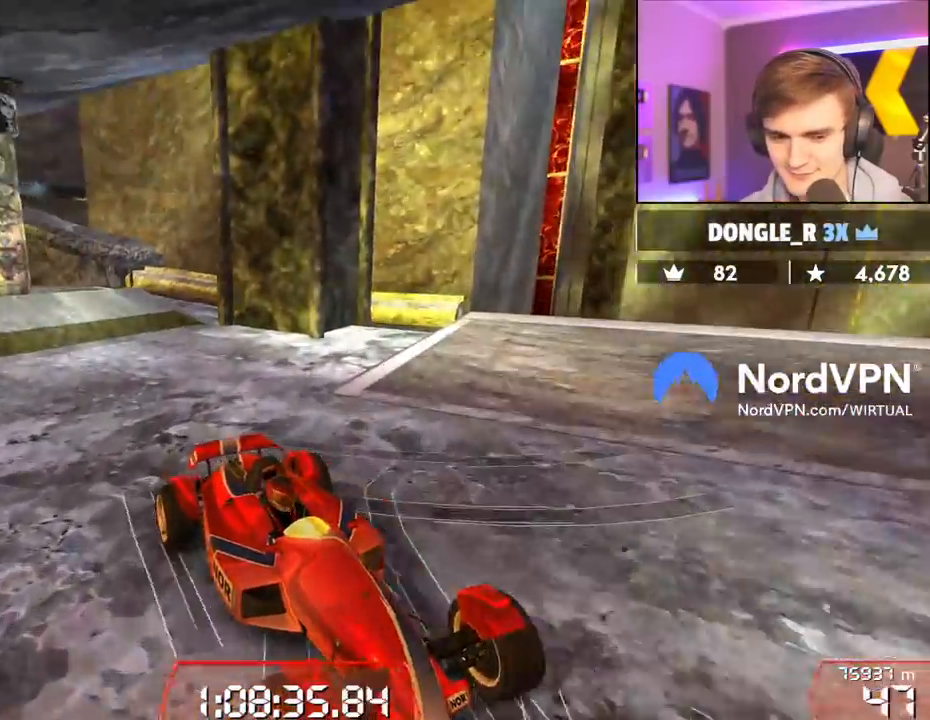
{"keys": ["down", "left", "up"], "events": []}
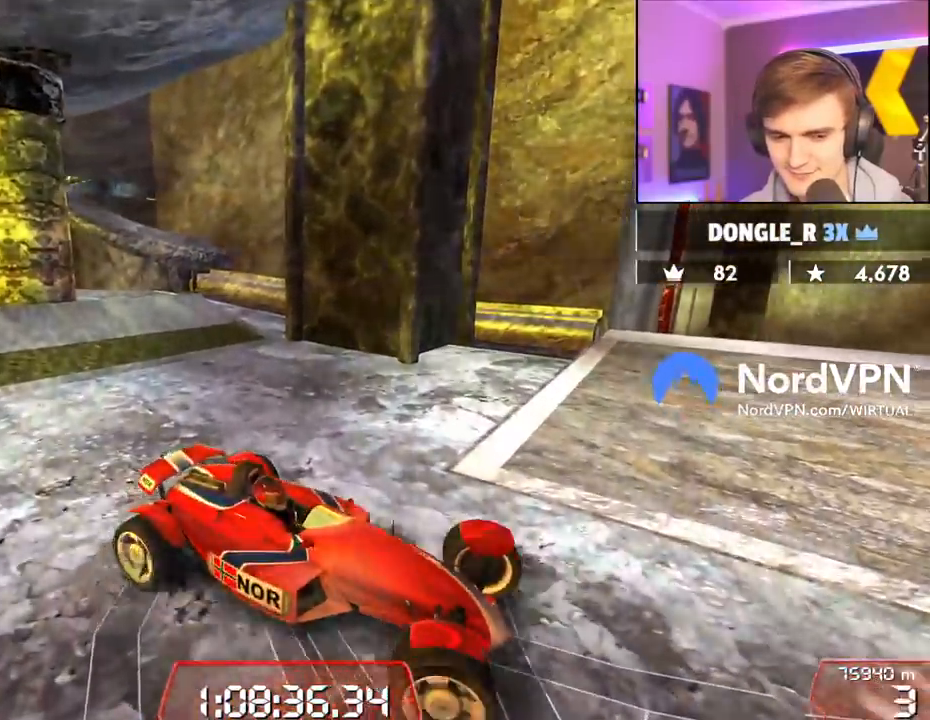
{"keys": ["left", "up"], "events": [[234, "down", "up"]]}
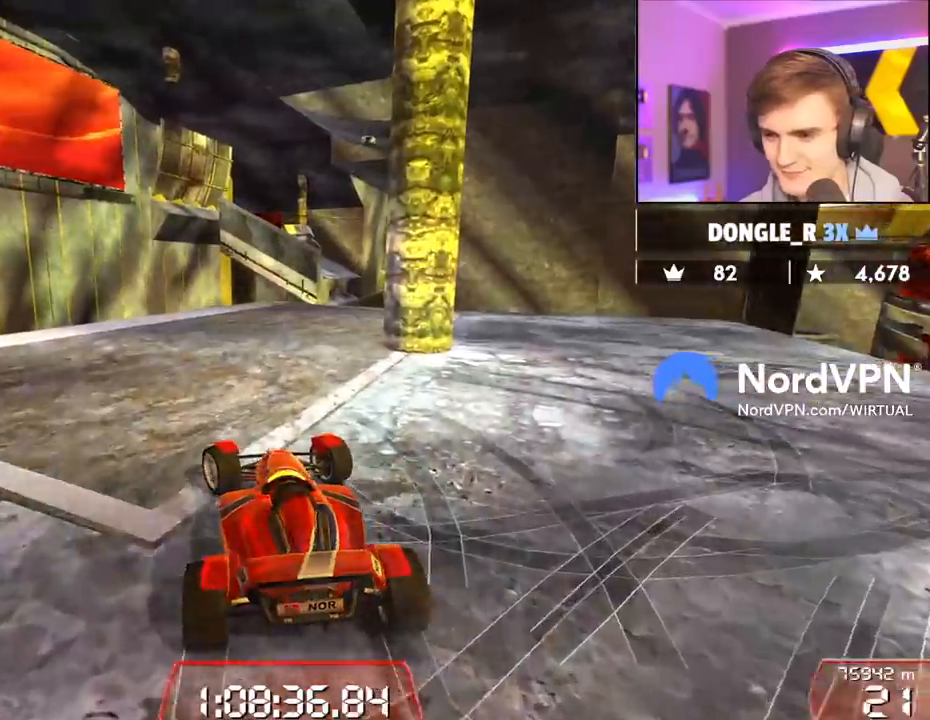
{"keys": ["up"], "events": [[67, "left", "up"], [350, "right", "down"], [484, "right", "up"]]}
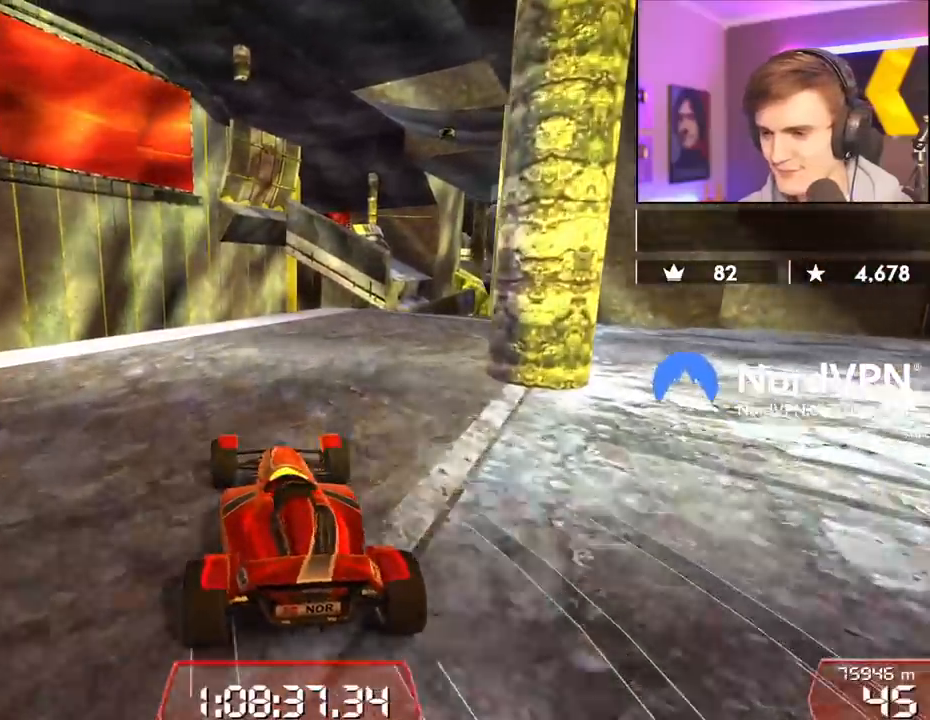
{"keys": ["up"], "events": [[317, "right", "down"], [450, "right", "up"]]}
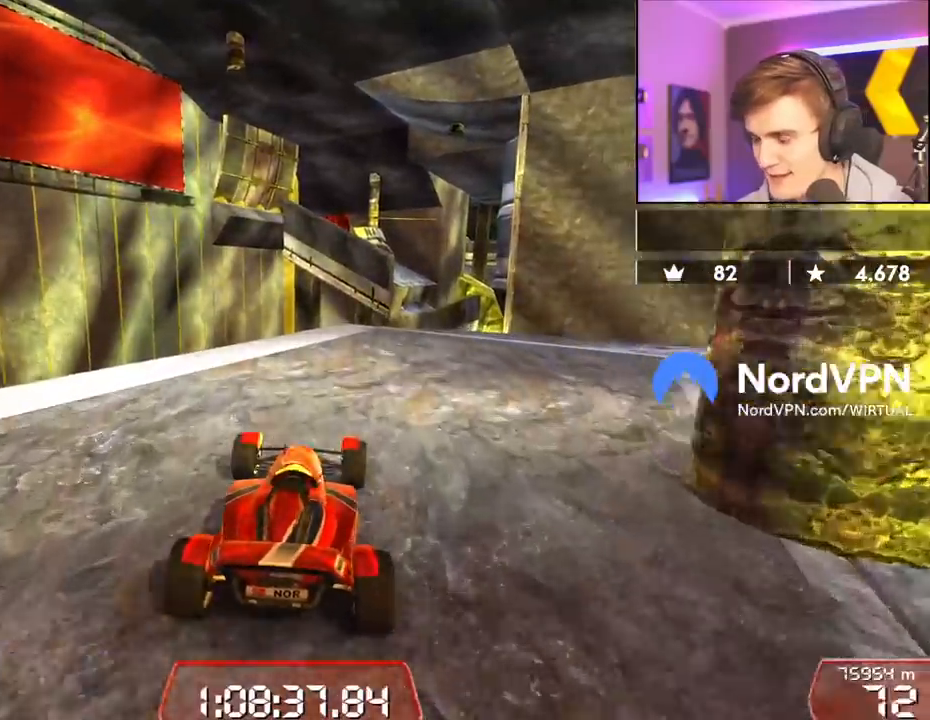
{"keys": ["up"], "events": [[234, "right", "down"], [334, "right", "up"]]}
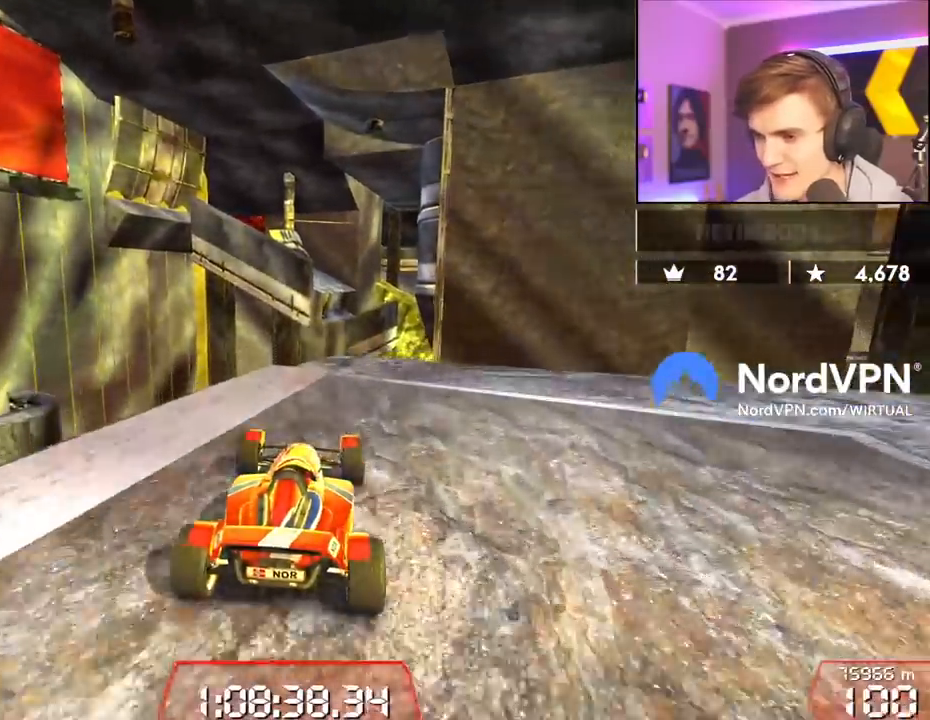
{"keys": ["brake", "right"], "events": [[117, "right", "down"], [400, "brake", "down"], [434, "up", "up"]]}
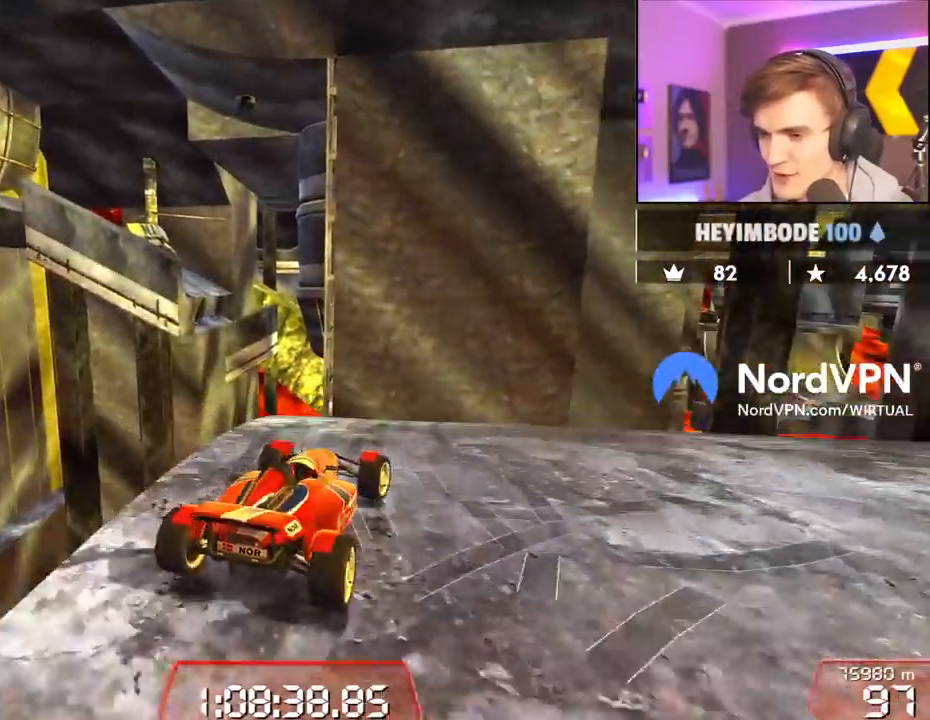
{"keys": ["right", "up"], "events": [[267, "brake", "up"], [500, "up", "down"]]}
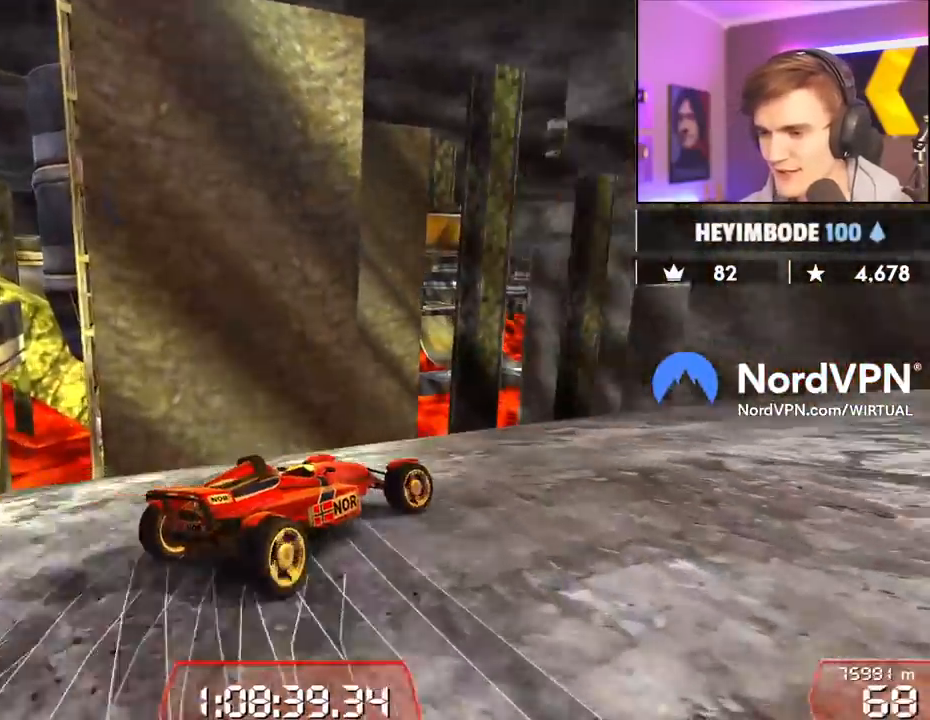
{"keys": ["right", "up"], "events": []}
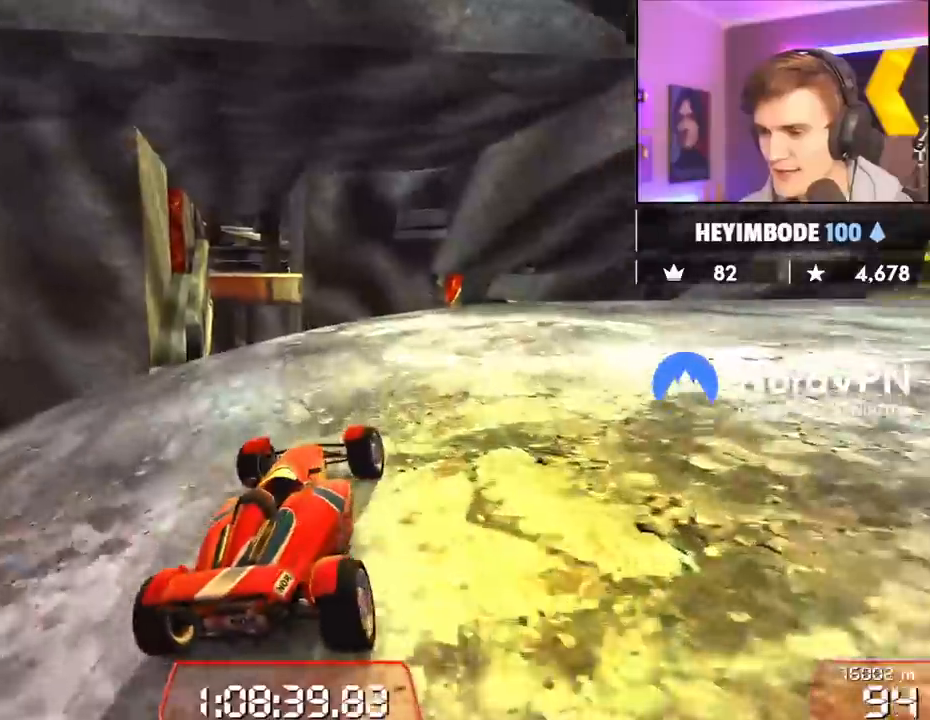
{"keys": ["right", "up"], "events": []}
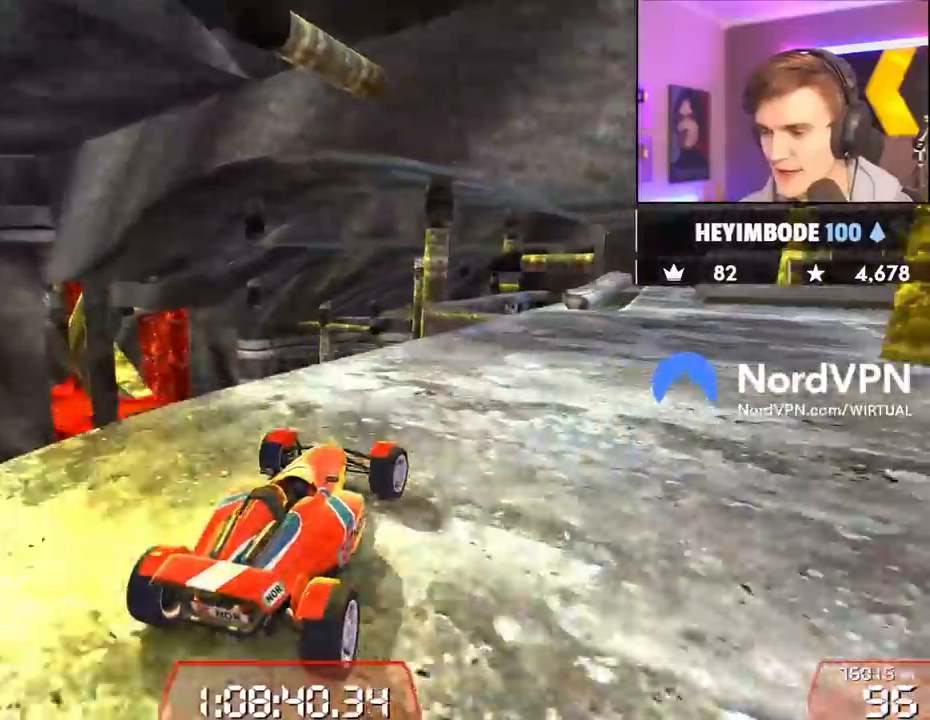
{"keys": ["up"], "events": [[84, "right", "up"], [317, "right", "down"], [500, "right", "up"]]}
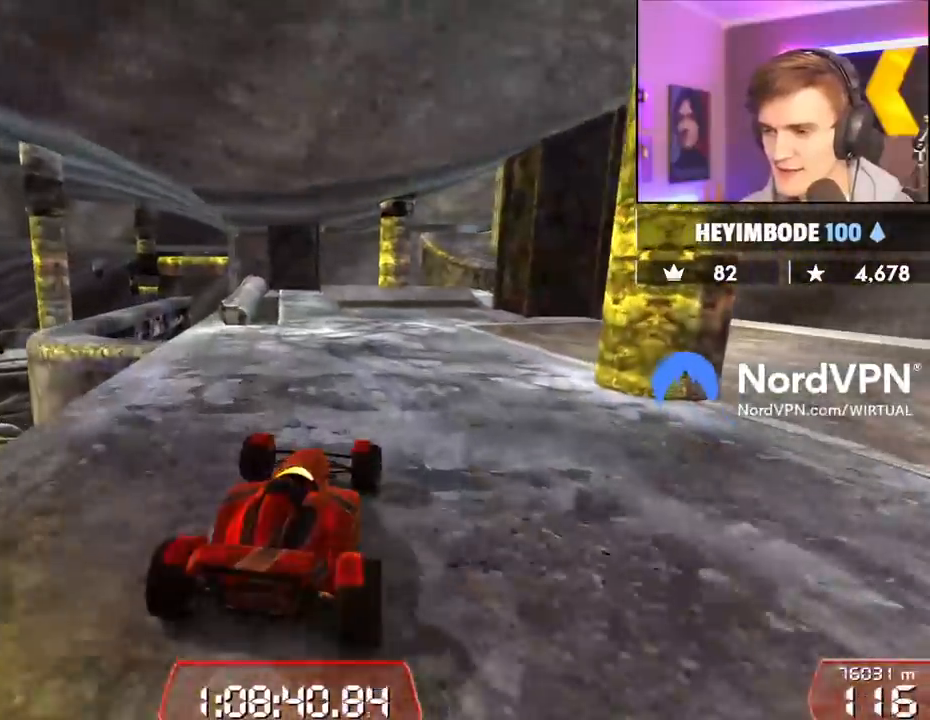
{"keys": ["up"], "events": [[284, "right", "down"], [334, "right", "up"]]}
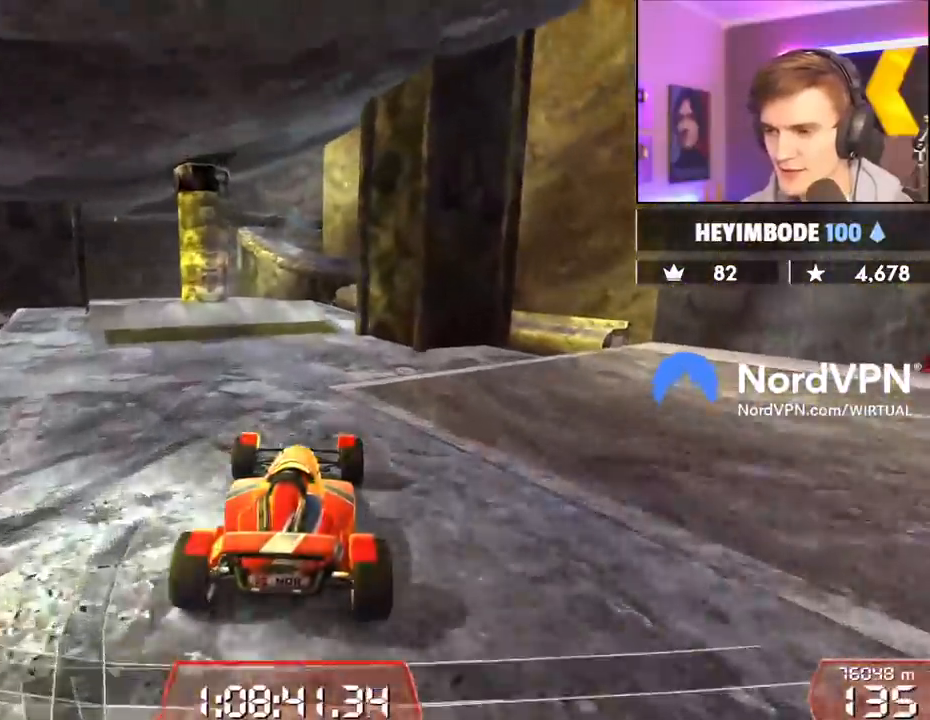
{"keys": ["left", "up"], "events": [[67, "left", "down"], [167, "left", "up"], [484, "left", "down"]]}
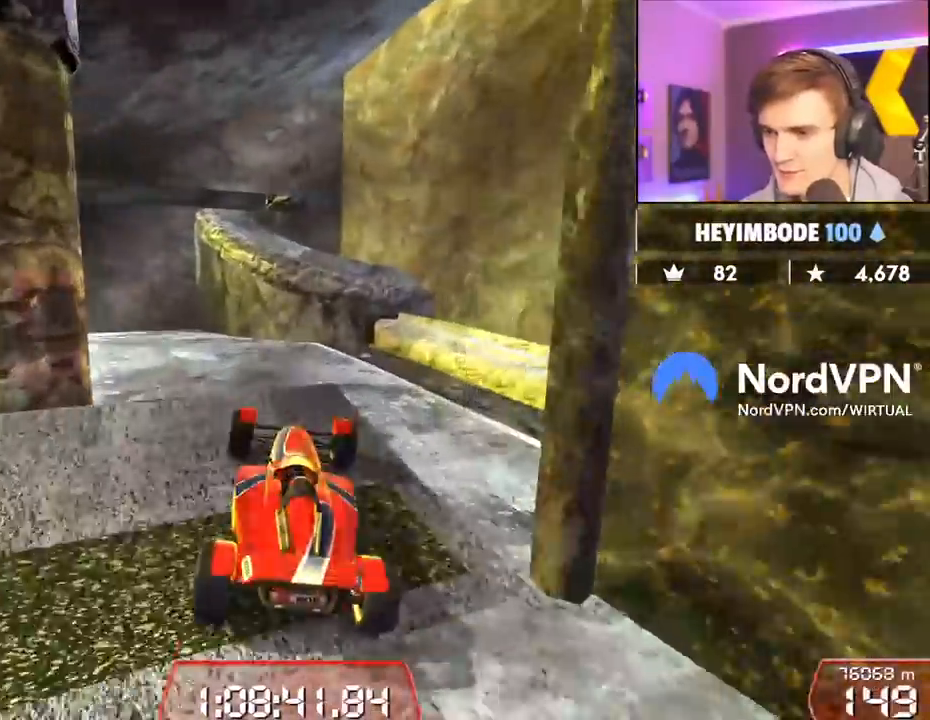
{"keys": ["left", "up"], "events": [[167, "left", "up"], [217, "right", "down"], [317, "right", "up"], [367, "left", "down"]]}
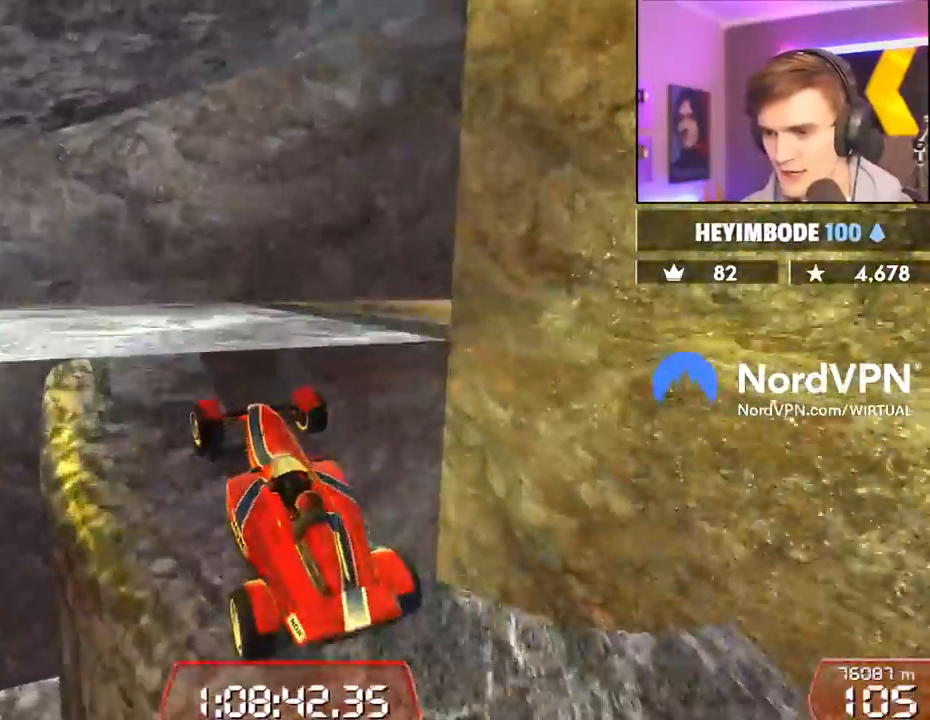
{"keys": ["left", "up"], "events": [[50, "left", "up"], [50, "right", "down"], [334, "right", "up"], [384, "left", "down"]]}
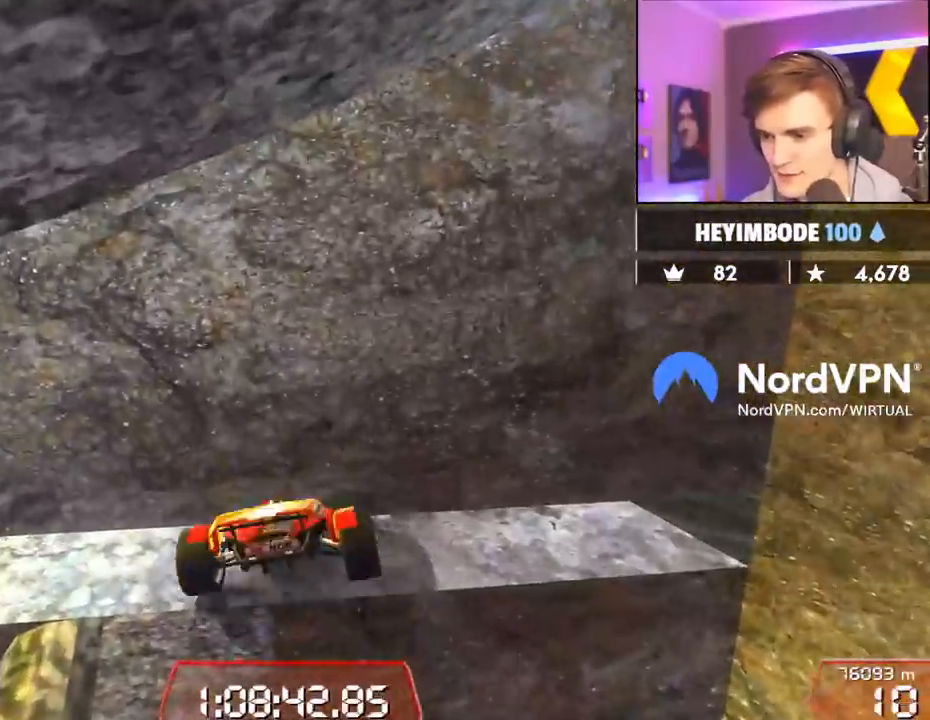
{"keys": ["left", "up"], "events": []}
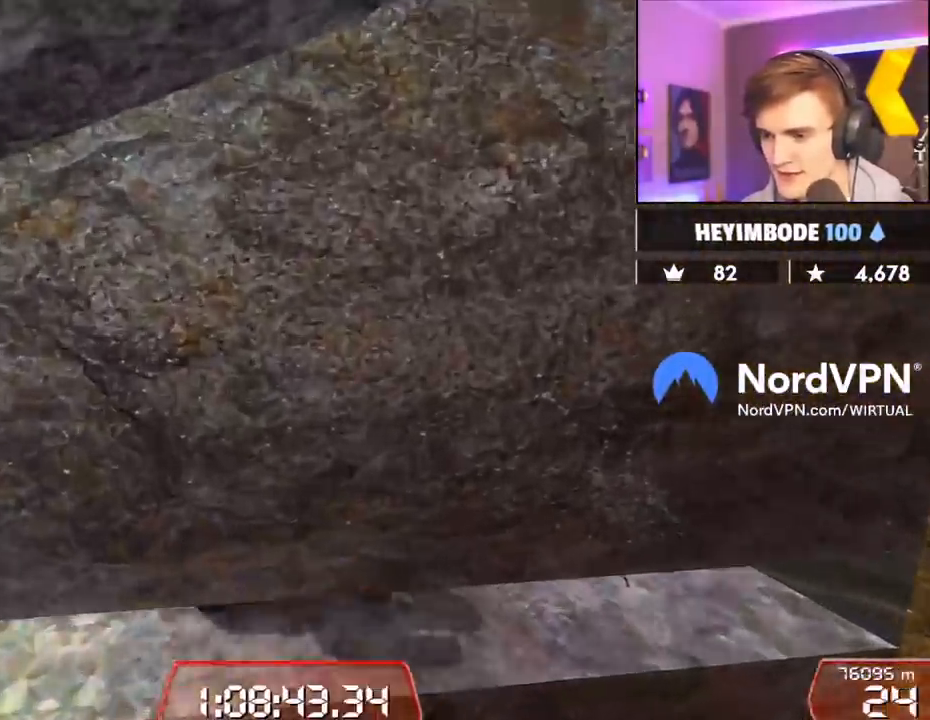
{"keys": ["left"], "events": [[167, "up", "up"]]}
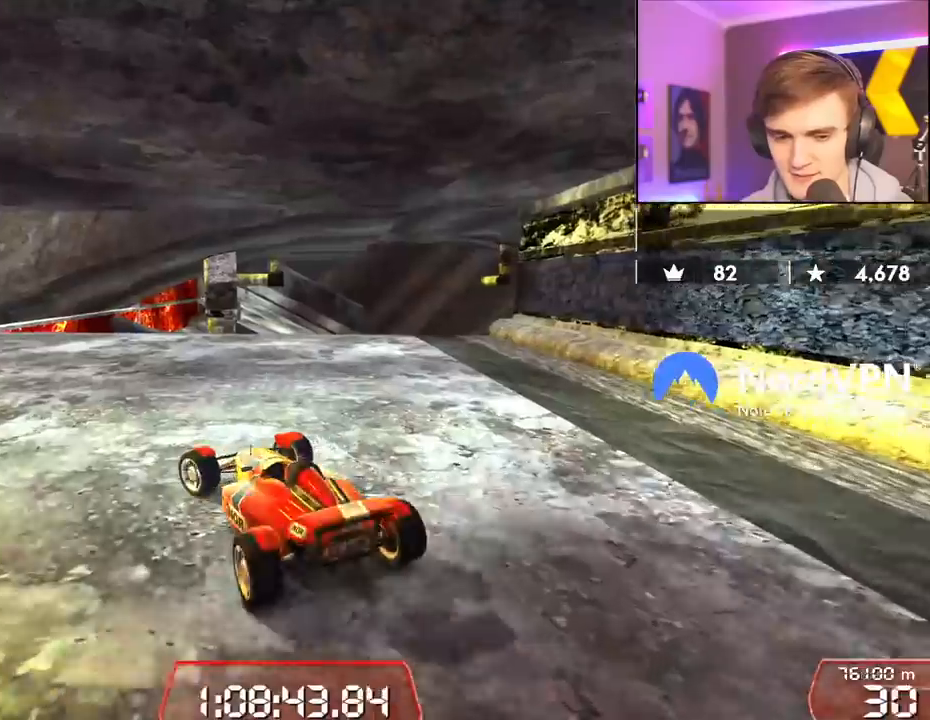
{"keys": ["down", "right"], "events": [[100, "down", "down"], [100, "left", "up"], [100, "right", "down"]]}
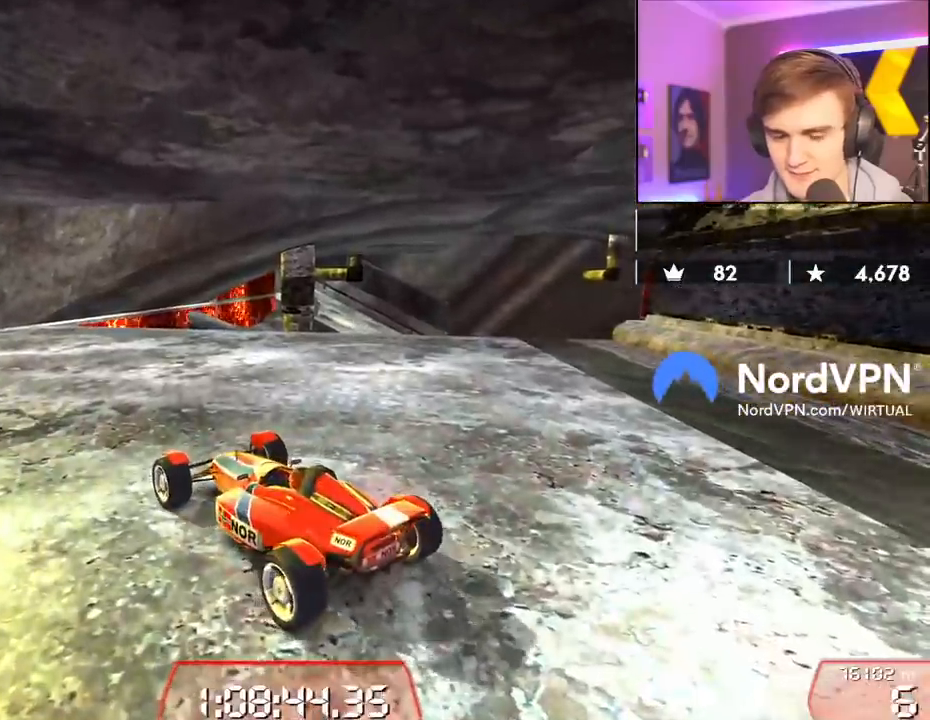
{"keys": ["down"], "events": [[400, "right", "up"]]}
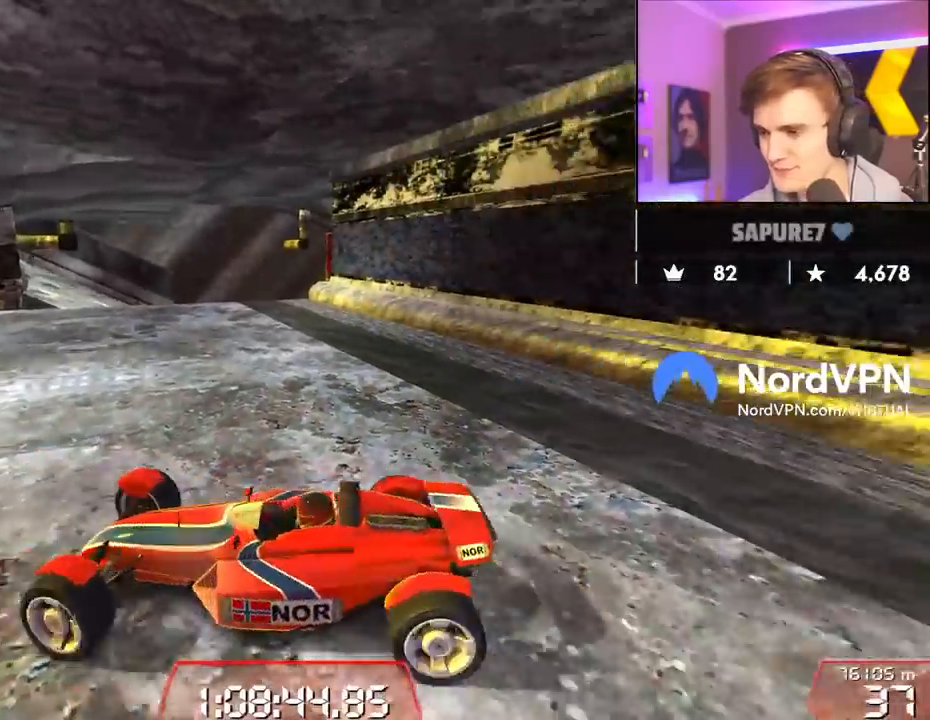
{"keys": [], "events": [[217, "right", "down"], [450, "down", "up"], [500, "right", "up"]]}
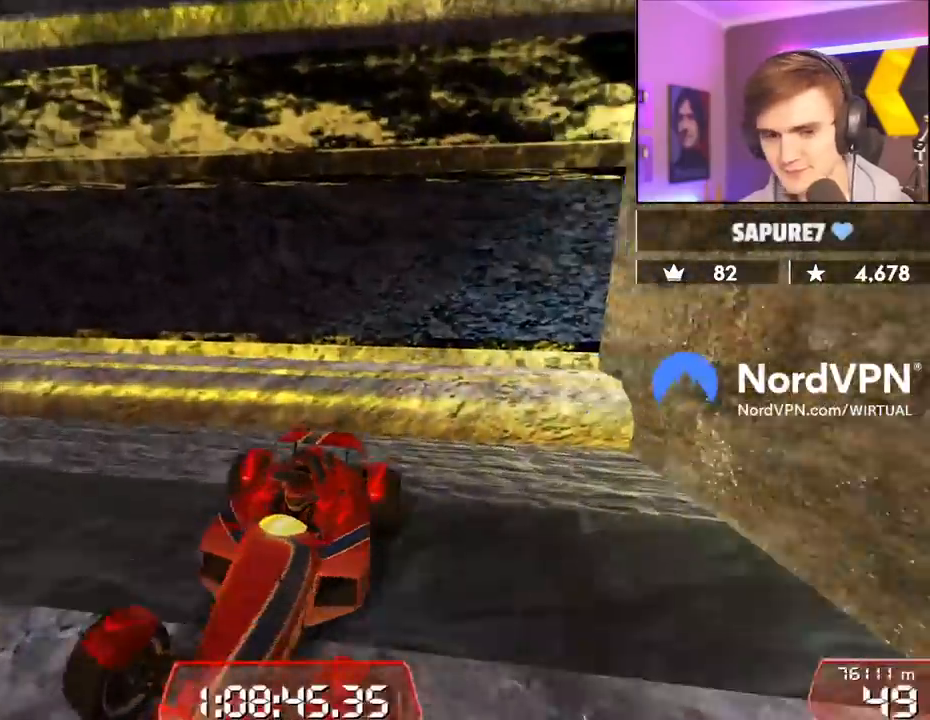
{"keys": ["left", "up"], "events": [[100, "down", "down"], [100, "left", "down"], [100, "up", "down"], [334, "down", "up"]]}
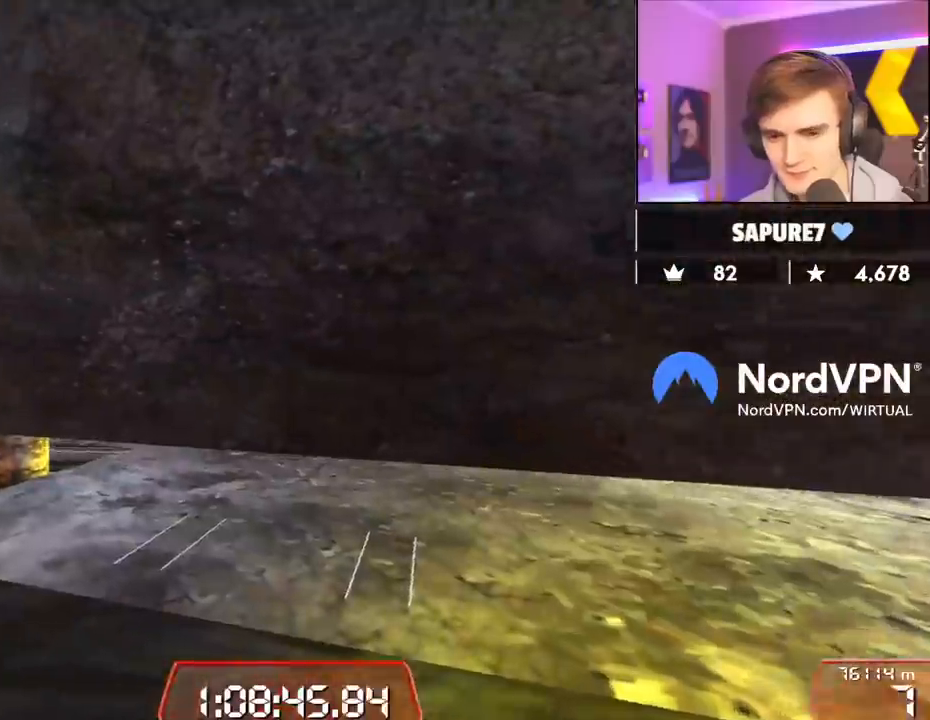
{"keys": ["up"], "events": [[167, "left", "up"], [250, "right", "down"], [300, "right", "up"]]}
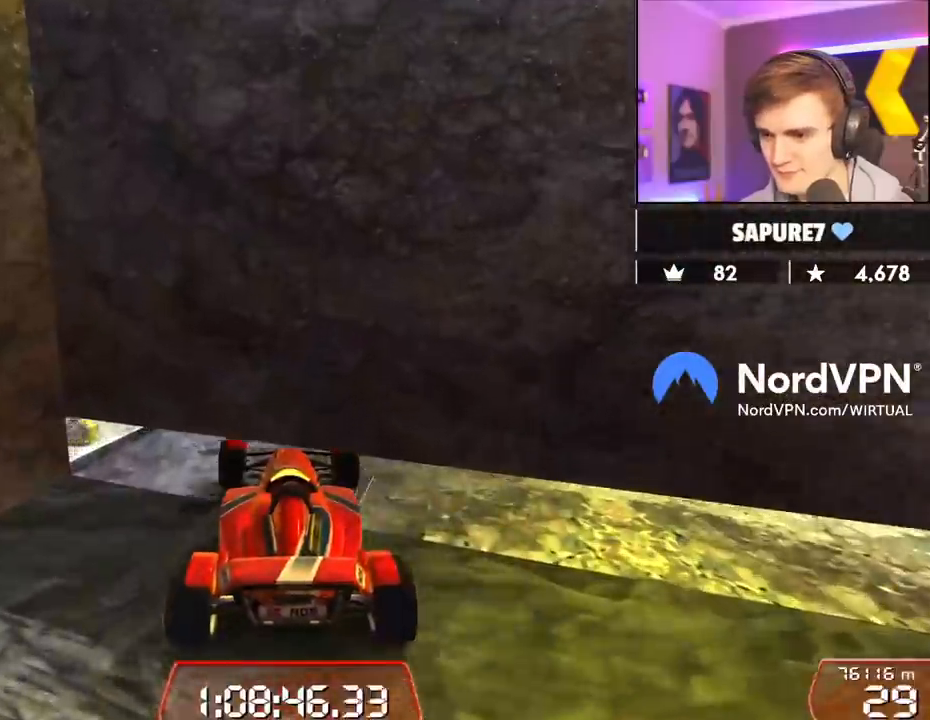
{"keys": ["up"], "events": [[34, "right", "down"], [134, "right", "up"], [267, "right", "down"], [417, "right", "up"]]}
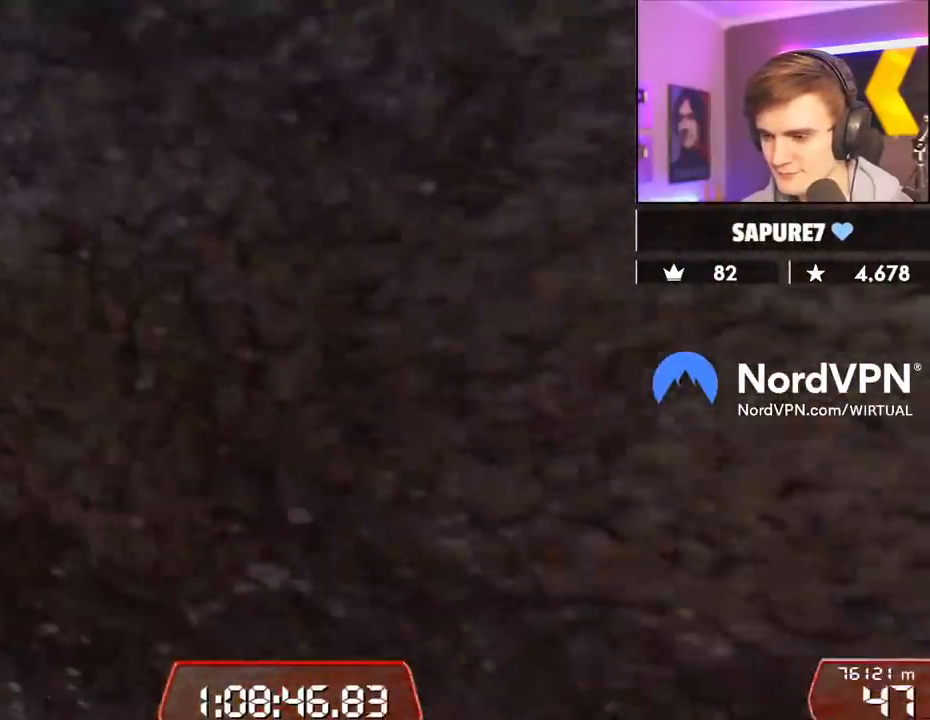
{"keys": ["right", "up"], "events": [[50, "right", "down"], [384, "right", "up"], [434, "right", "down"]]}
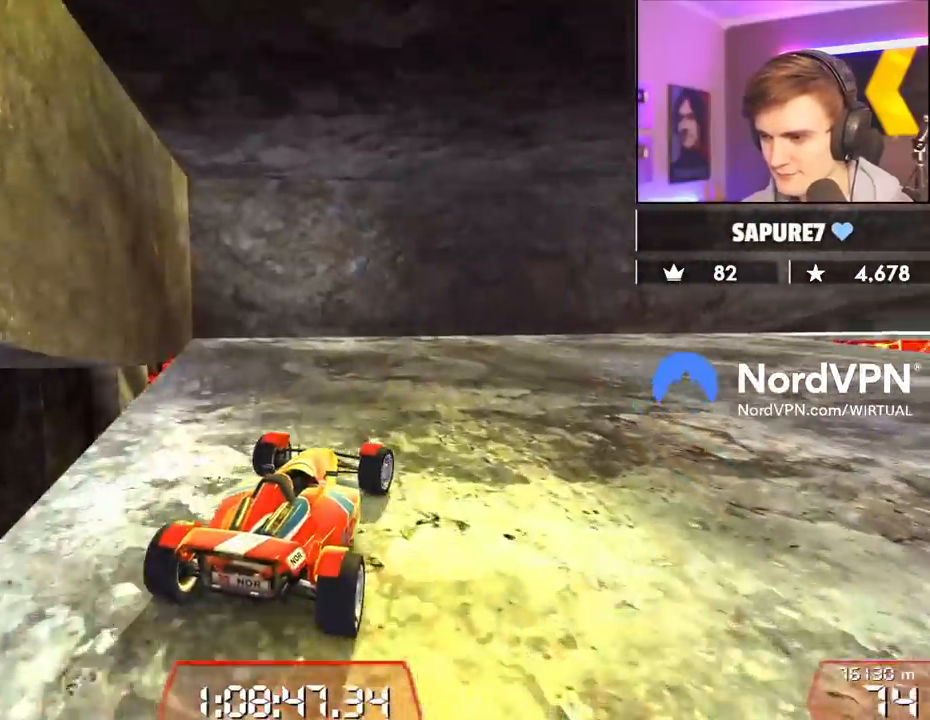
{"keys": ["up"], "events": [[484, "right", "up"]]}
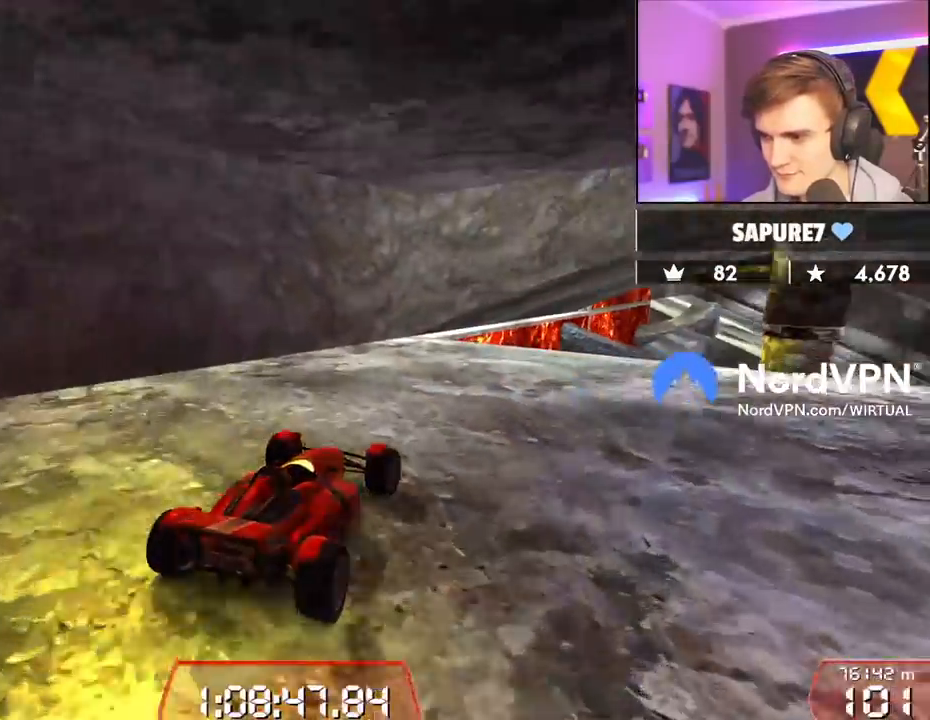
{"keys": ["left", "up"], "events": [[317, "right", "down"], [417, "right", "up"], [500, "left", "down"]]}
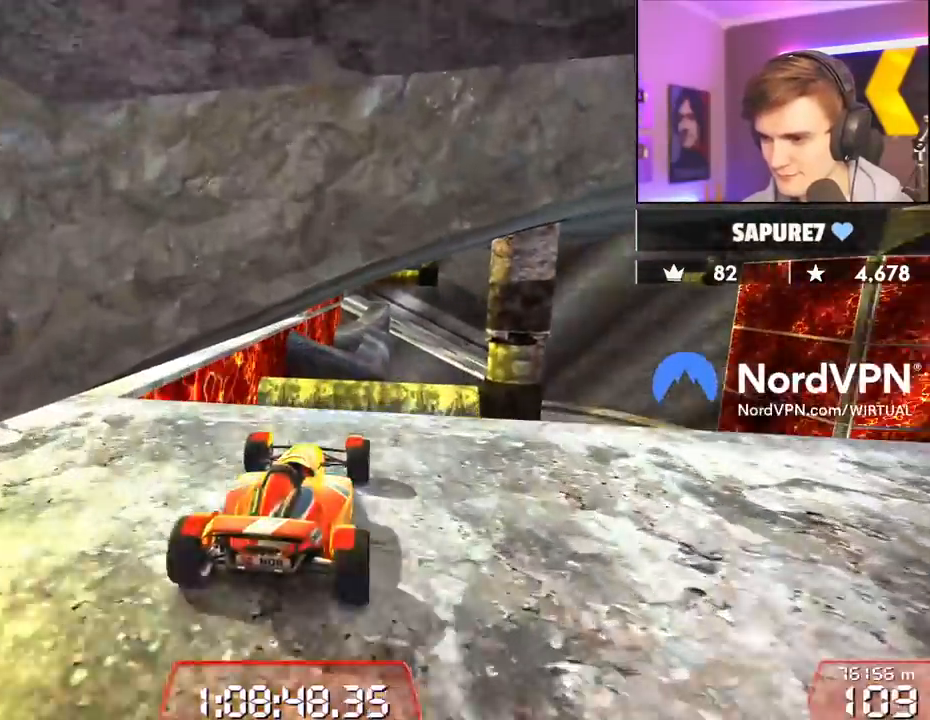
{"keys": ["up"], "events": [[50, "left", "up"], [234, "brake", "down"], [334, "brake", "up"]]}
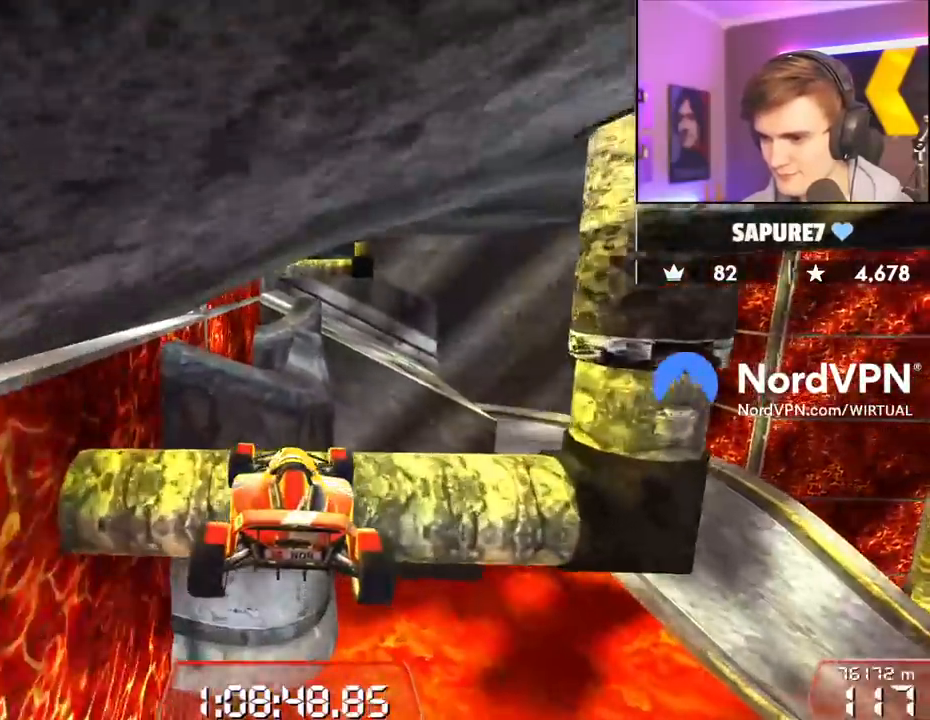
{"keys": ["right"], "events": [[300, "right", "down"], [434, "up", "up"]]}
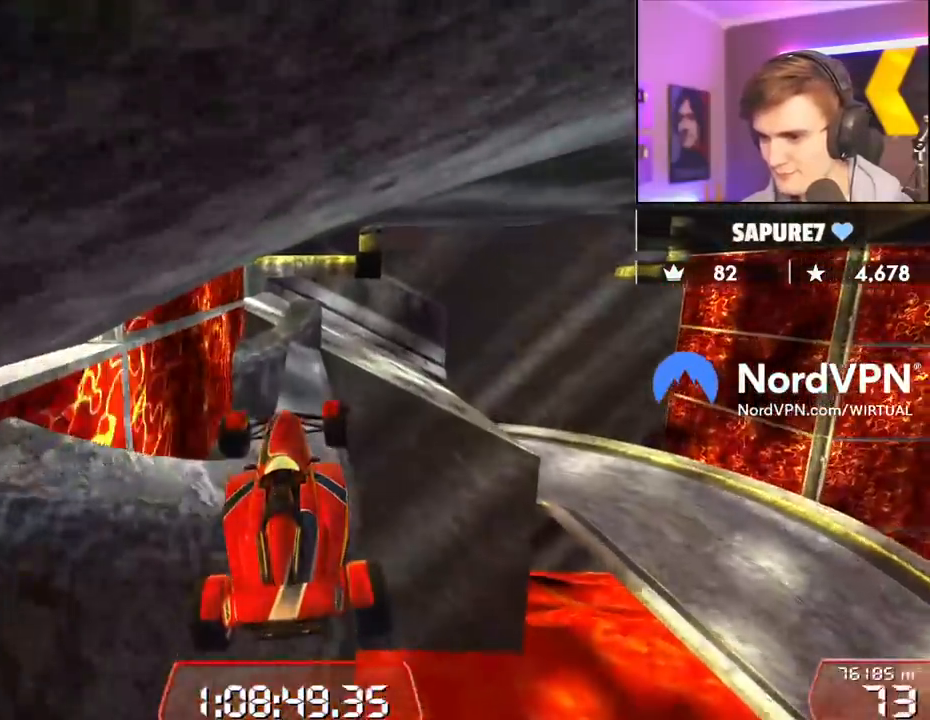
{"keys": ["right"], "events": []}
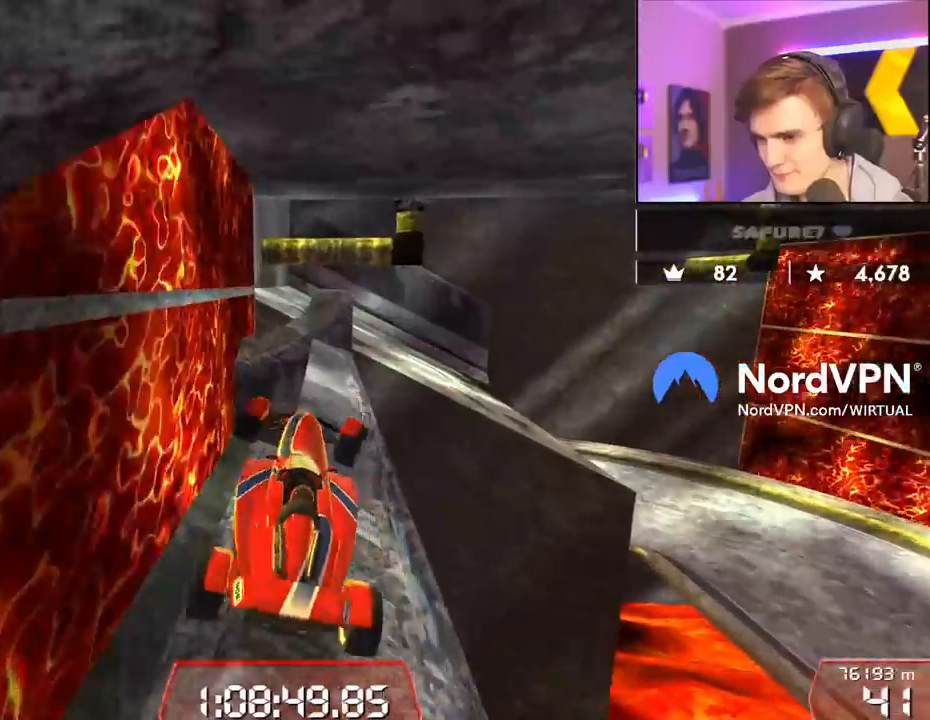
{"keys": [], "events": [[334, "up", "down"], [434, "right", "up"], [434, "up", "up"]]}